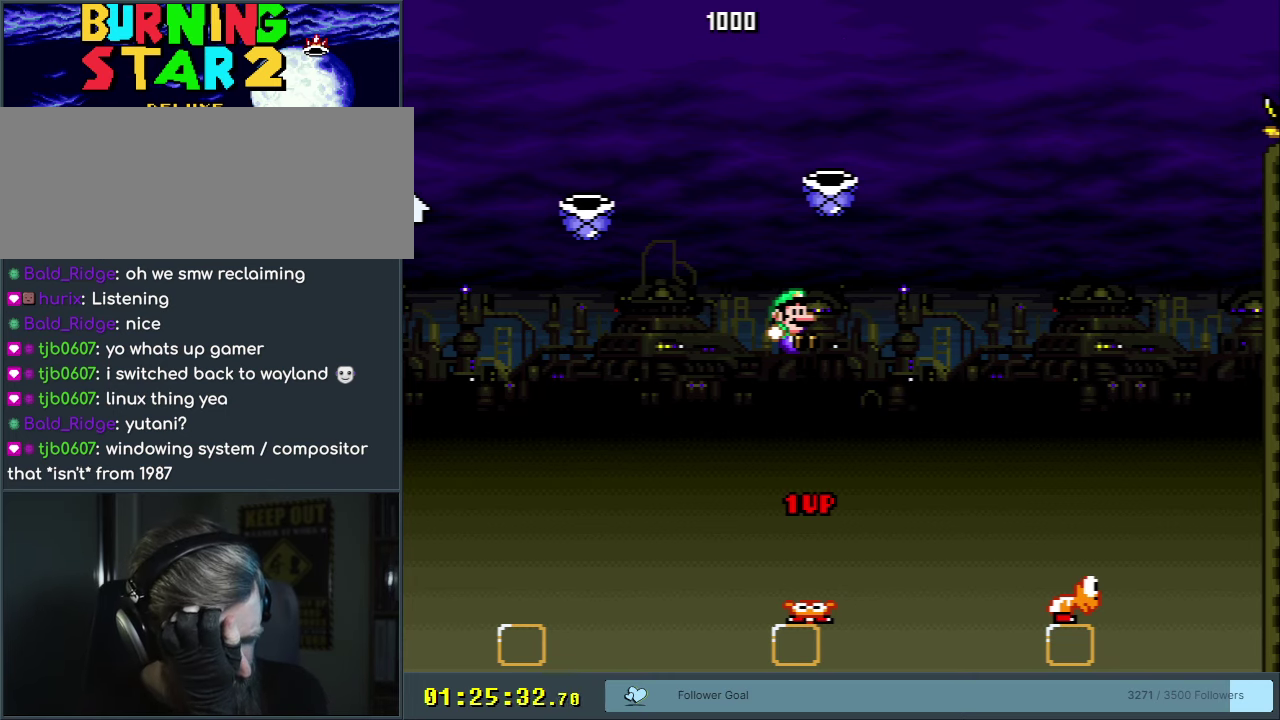
Gameplay with a controller (Nintendo layout); each line is a JSON object with the inputs held at the frame after it (dt_ms = milliseconds from this image to that frame). "events" lists button and stick changes between this image and that frame as [ms after this image, input, new state], when the widget could be followed in between. Not read: L3 R3.
{"dt_ms": 450, "buttons": ["START"], "events": [[367, "START", "down"]]}
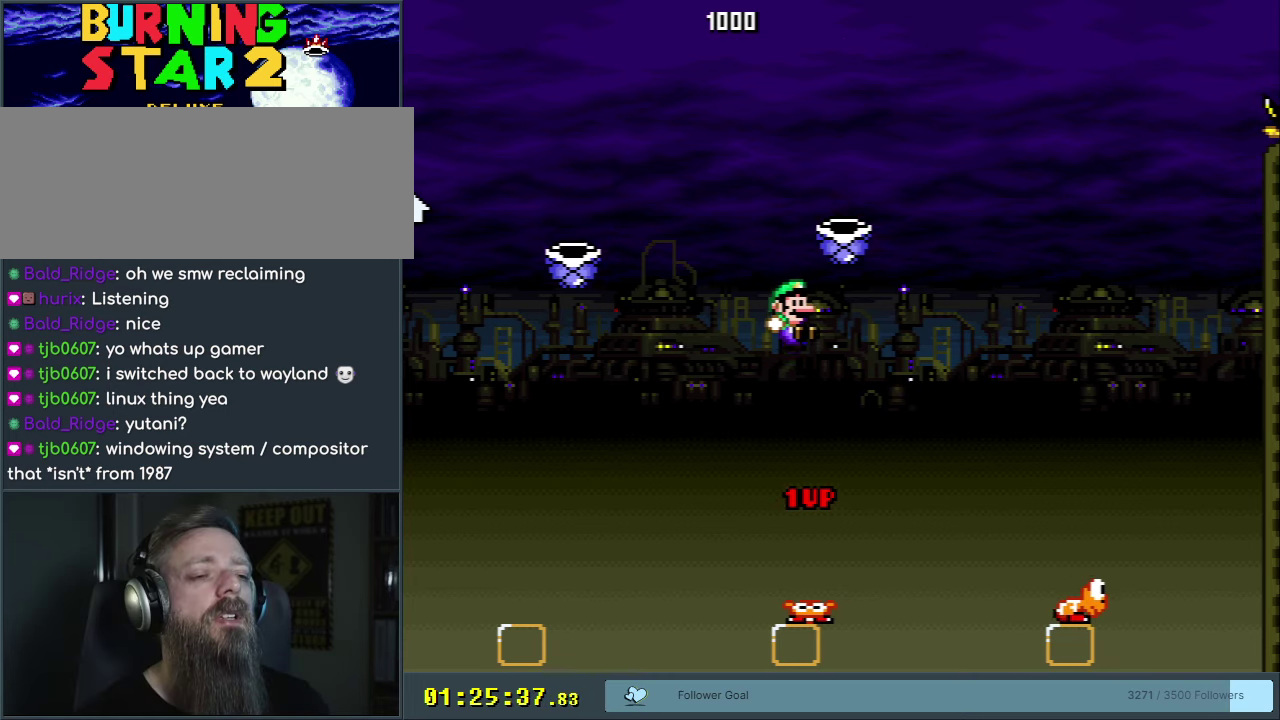
{"dt_ms": 600, "buttons": ["A"], "events": [[167, "START", "up"], [583, "A", "down"]]}
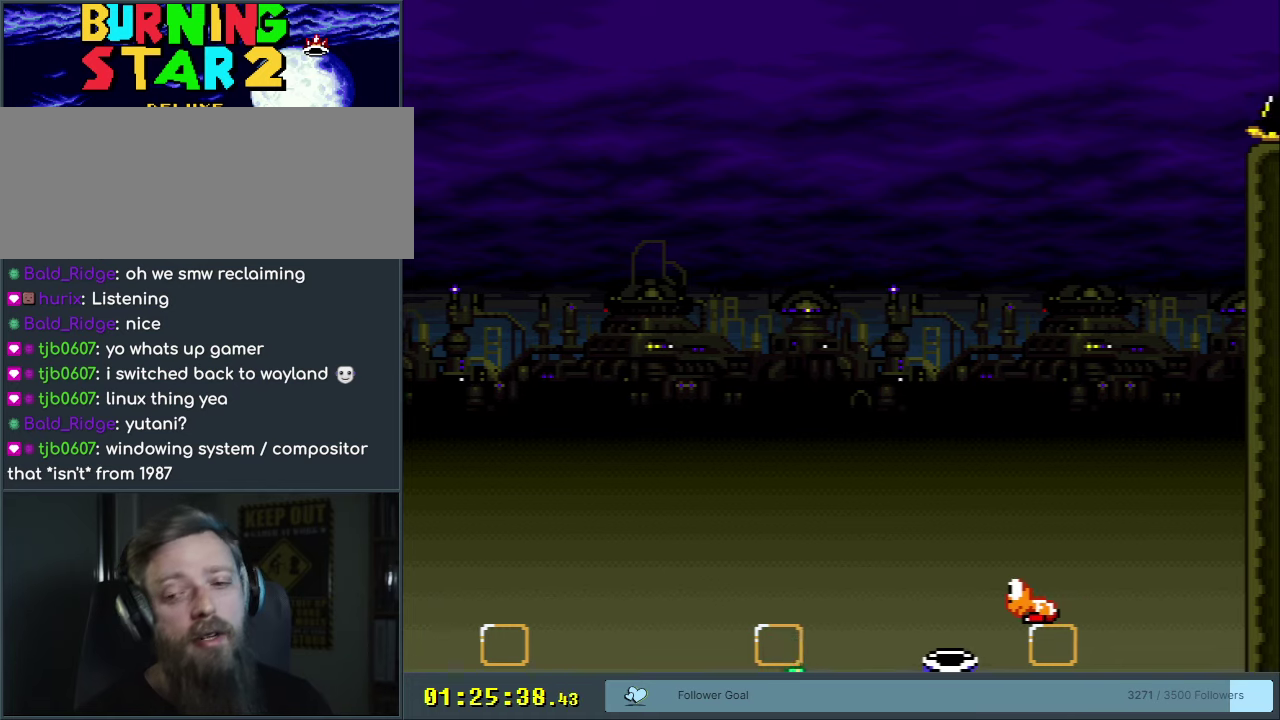
{"dt_ms": 300, "buttons": [], "events": [[83, "A", "up"], [183, "A", "down"], [250, "A", "up"]]}
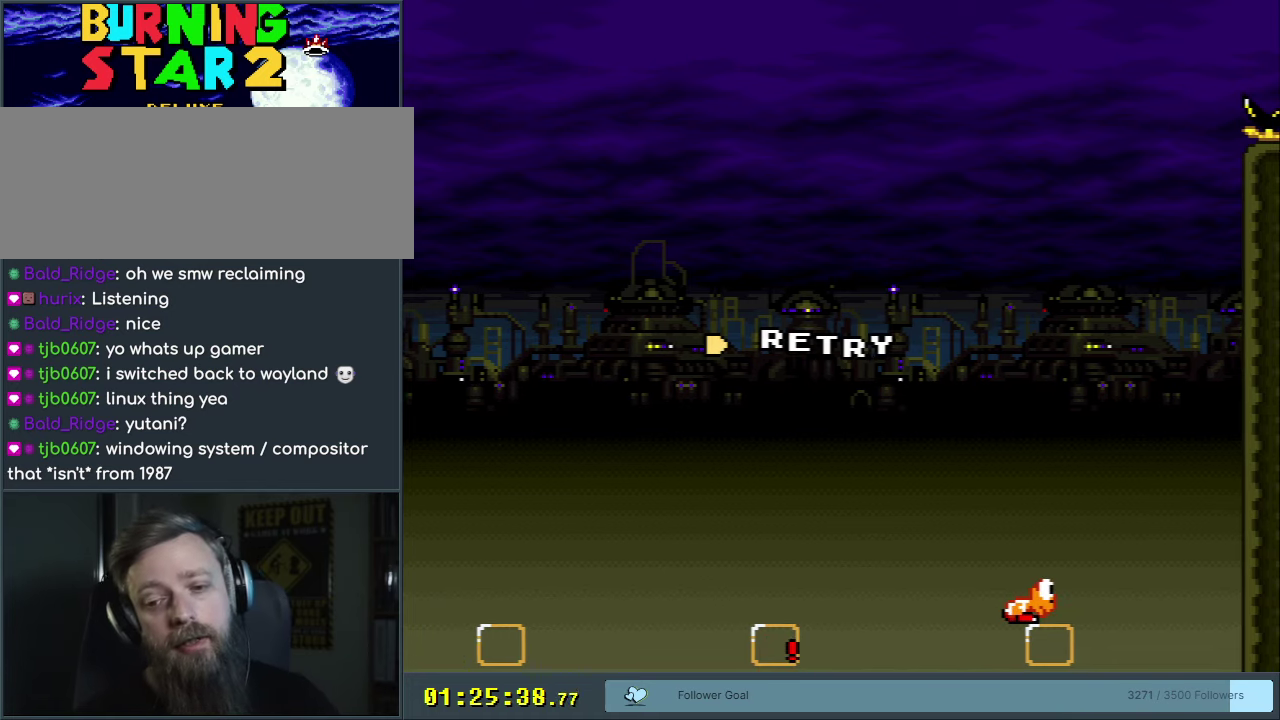
{"dt_ms": 800, "buttons": [], "events": [[567, "A", "down"], [717, "A", "up"]]}
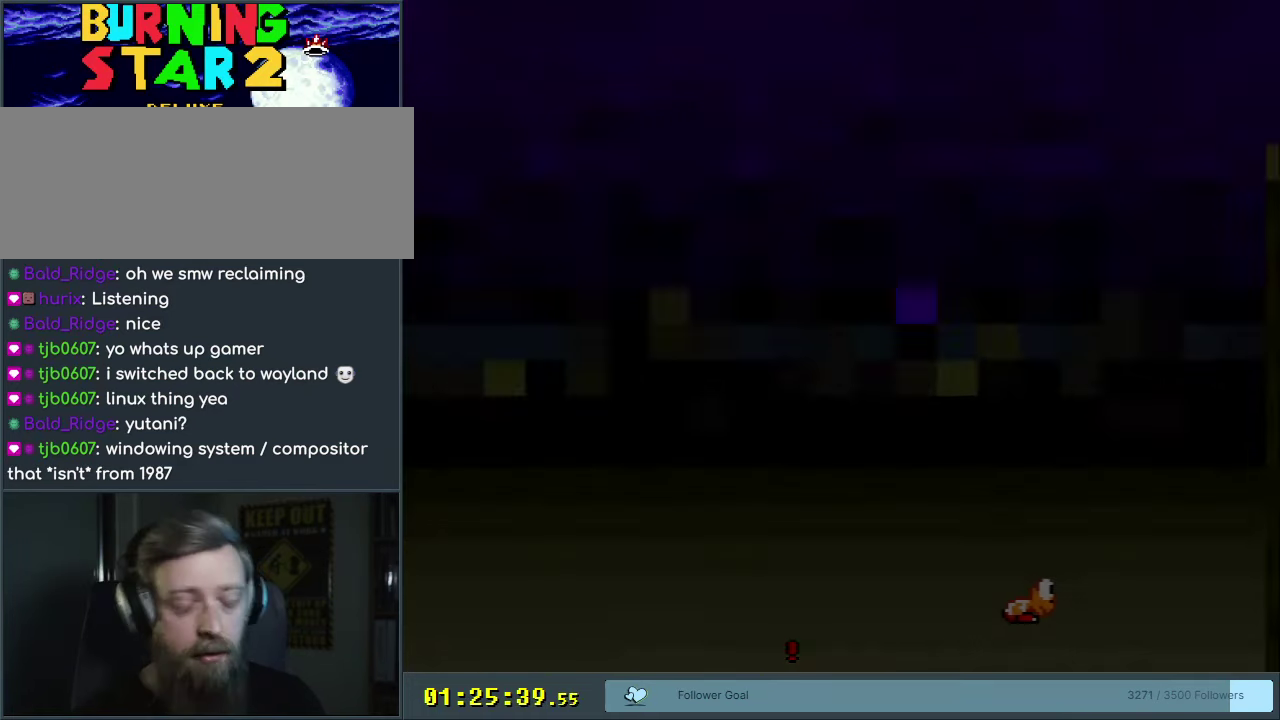
{"dt_ms": 350, "buttons": [], "events": []}
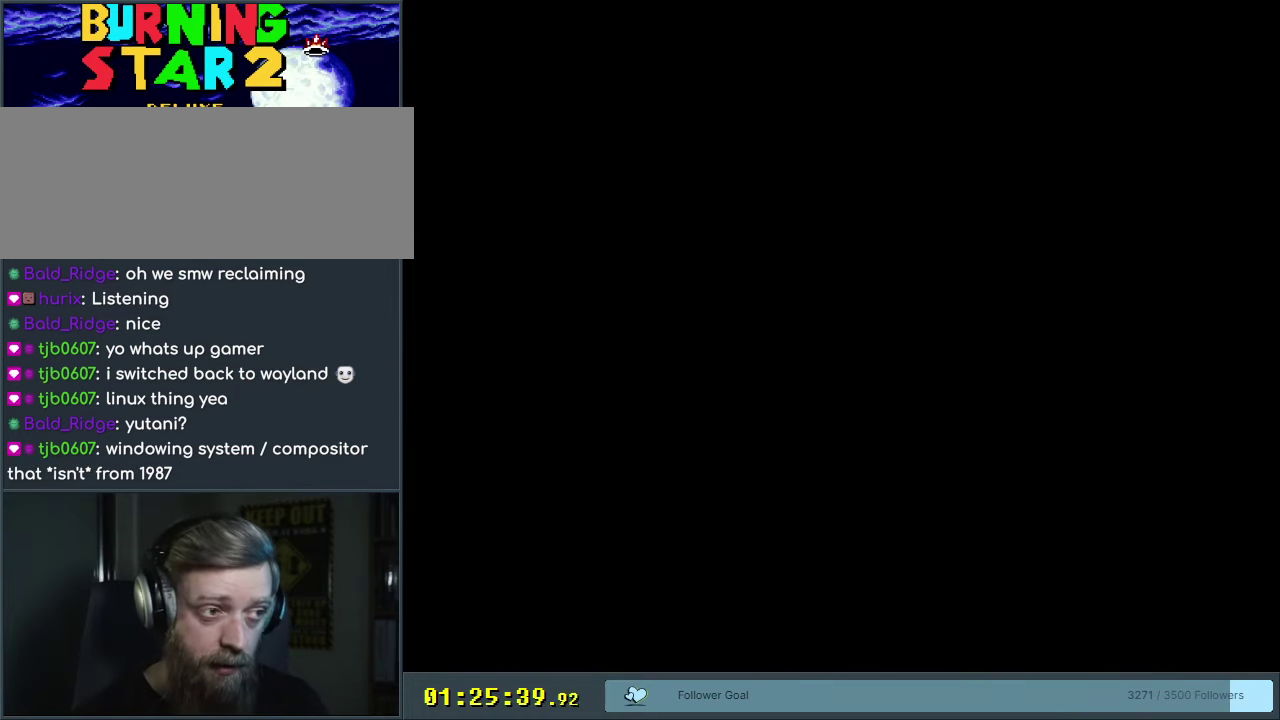
{"dt_ms": 500, "buttons": ["B", "Y"], "events": [[300, "B", "down"], [333, "Y", "down"]]}
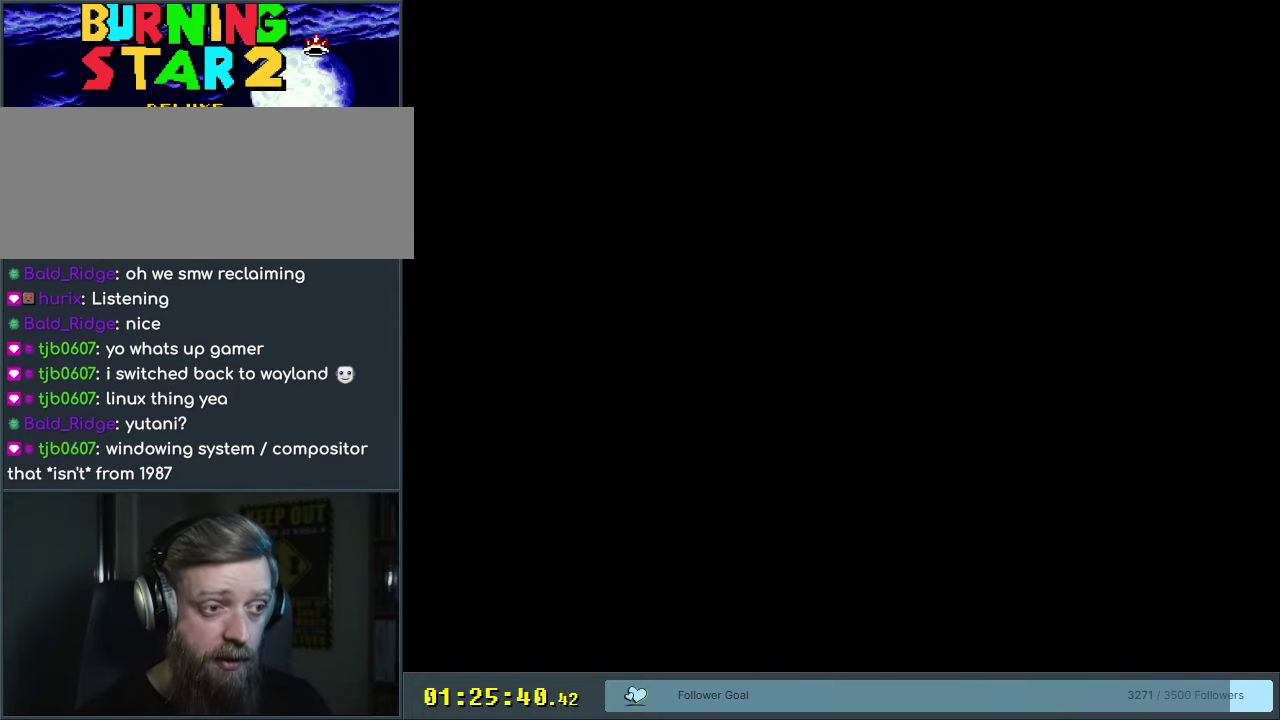
{"dt_ms": 550, "buttons": ["B", "Y"], "events": [[367, "DPAD_RIGHT", "down"], [500, "DPAD_RIGHT", "up"]]}
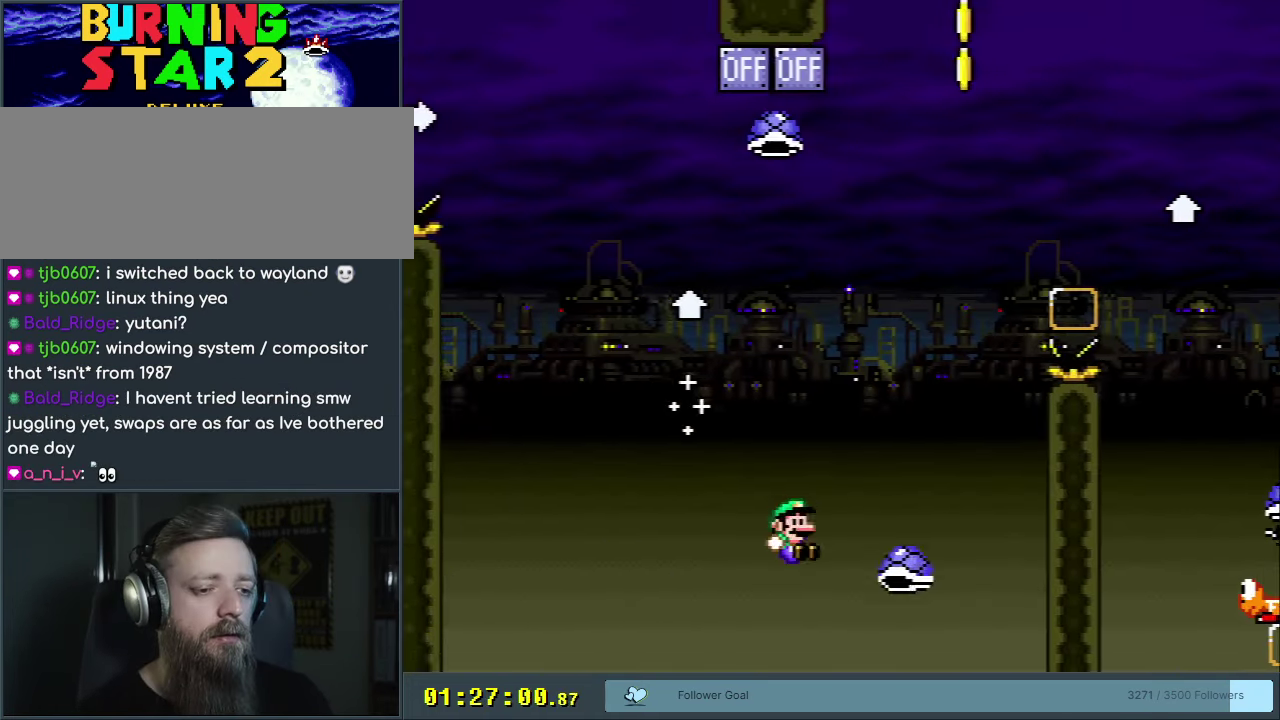
{"dt_ms": 200, "buttons": ["B", "Y"], "events": [[33, "DPAD_LEFT", "down"], [183, "DPAD_LEFT", "up"]]}
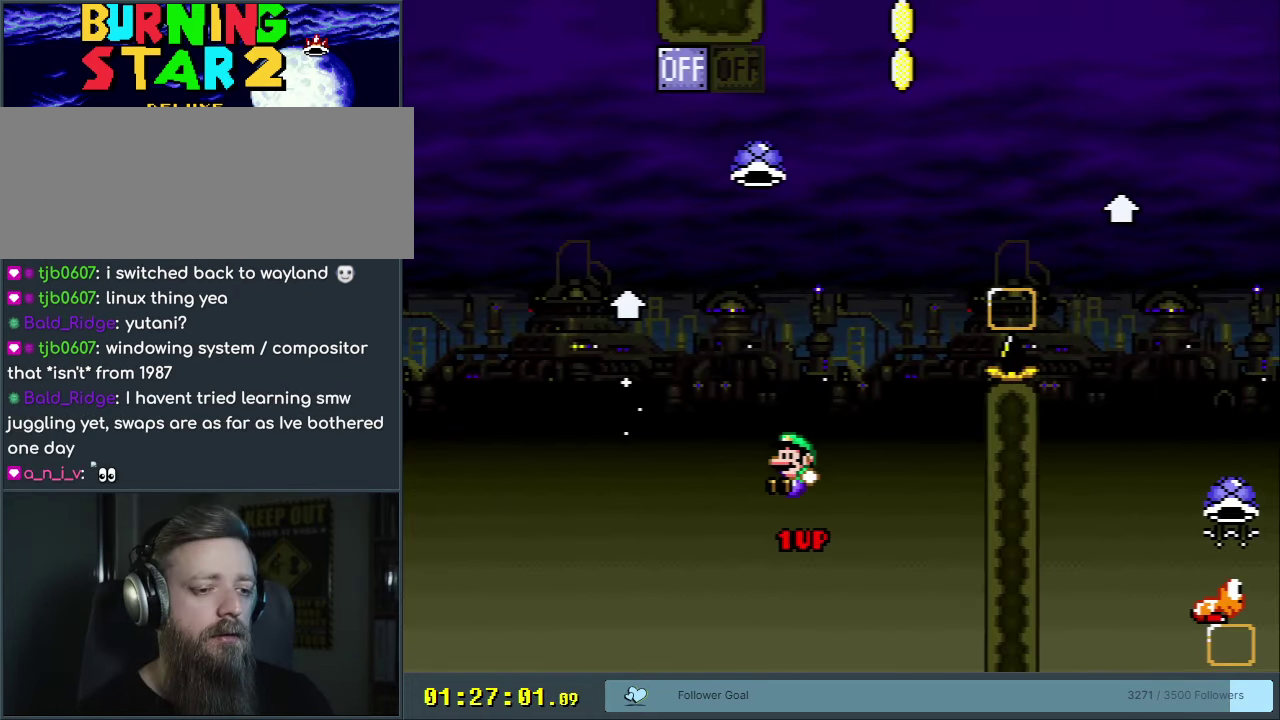
{"dt_ms": 250, "buttons": ["B", "Y", "DPAD_RIGHT"], "events": [[117, "DPAD_RIGHT", "down"]]}
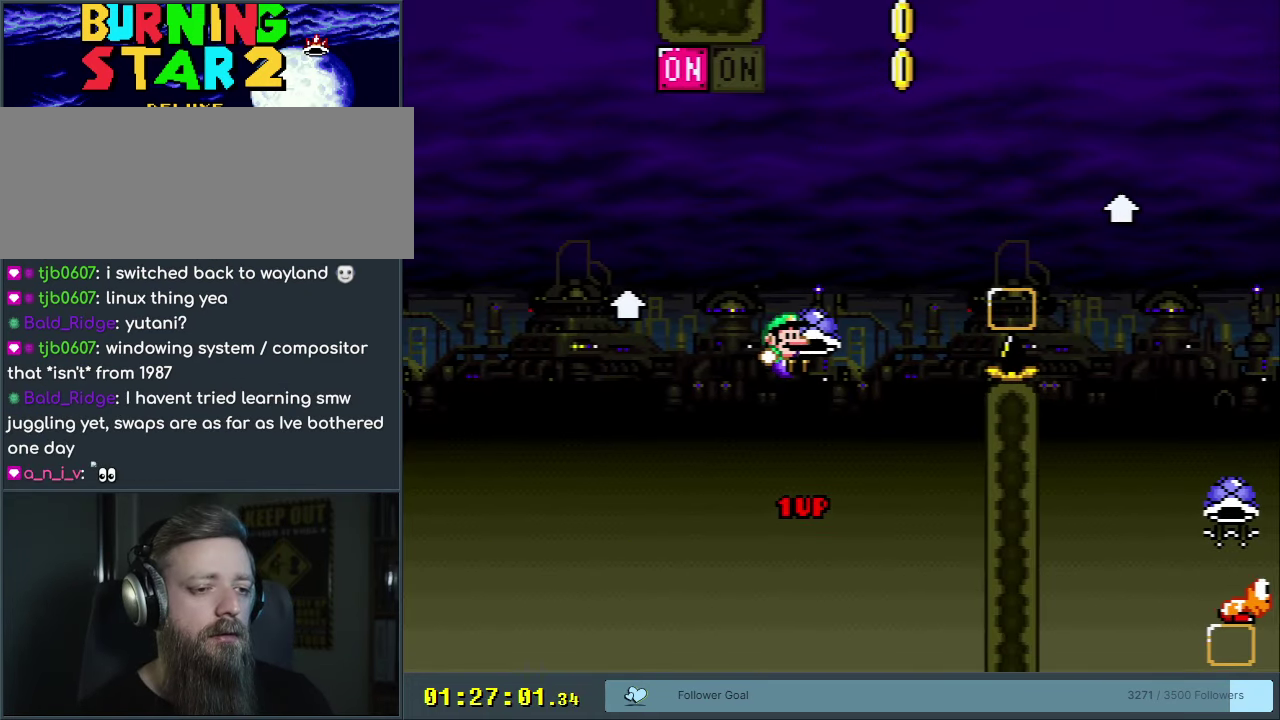
{"dt_ms": 350, "buttons": ["B", "Y", "DPAD_RIGHT"], "events": [[17, "DPAD_RIGHT", "up"], [67, "Y", "up"], [150, "Y", "down"], [350, "DPAD_RIGHT", "down"]]}
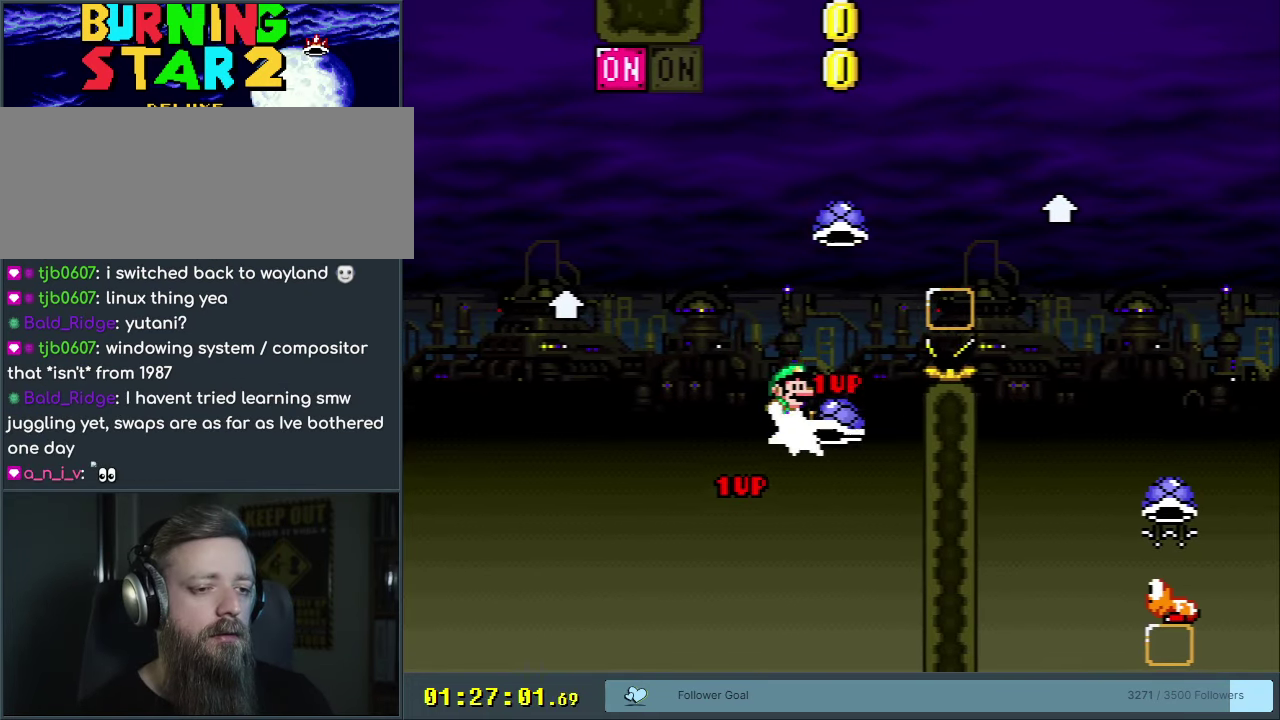
{"dt_ms": 600, "buttons": ["B", "Y", "DPAD_RIGHT"], "events": [[233, "DPAD_UP", "down"], [500, "Y", "up"], [600, "DPAD_UP", "up"], [600, "Y", "down"]]}
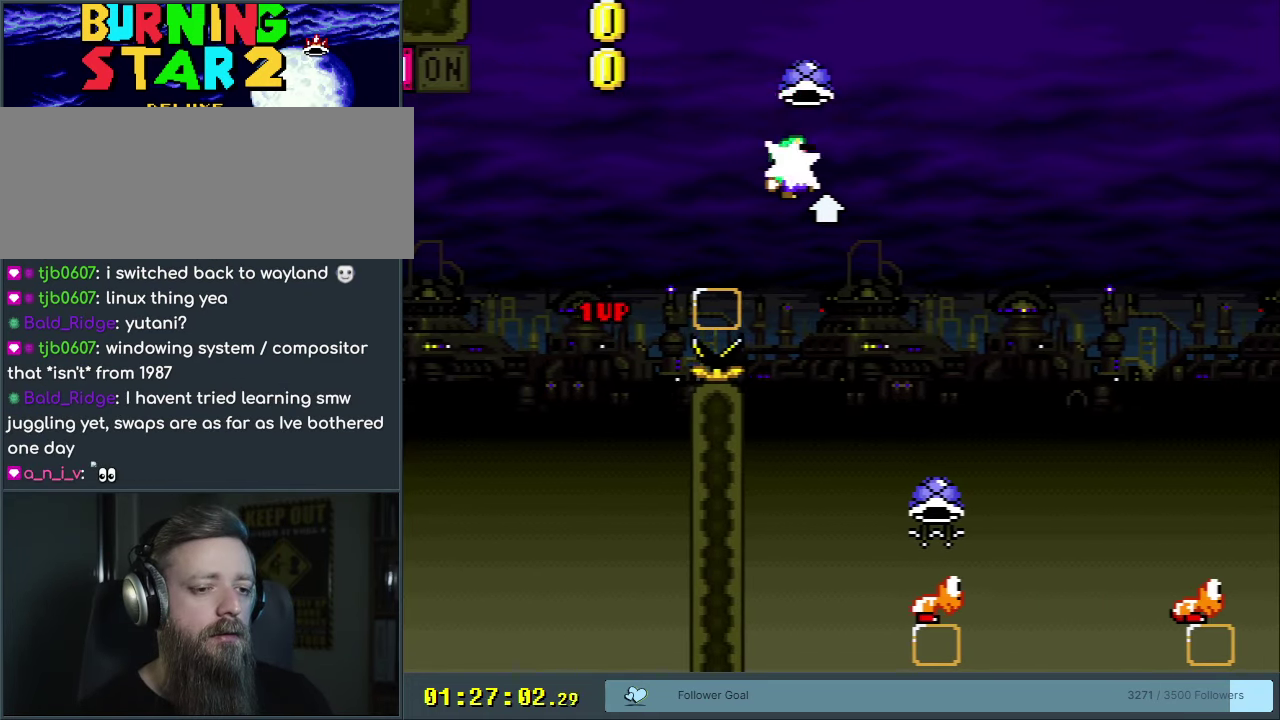
{"dt_ms": 200, "buttons": ["Y"], "events": [[50, "DPAD_RIGHT", "up"], [133, "B", "up"]]}
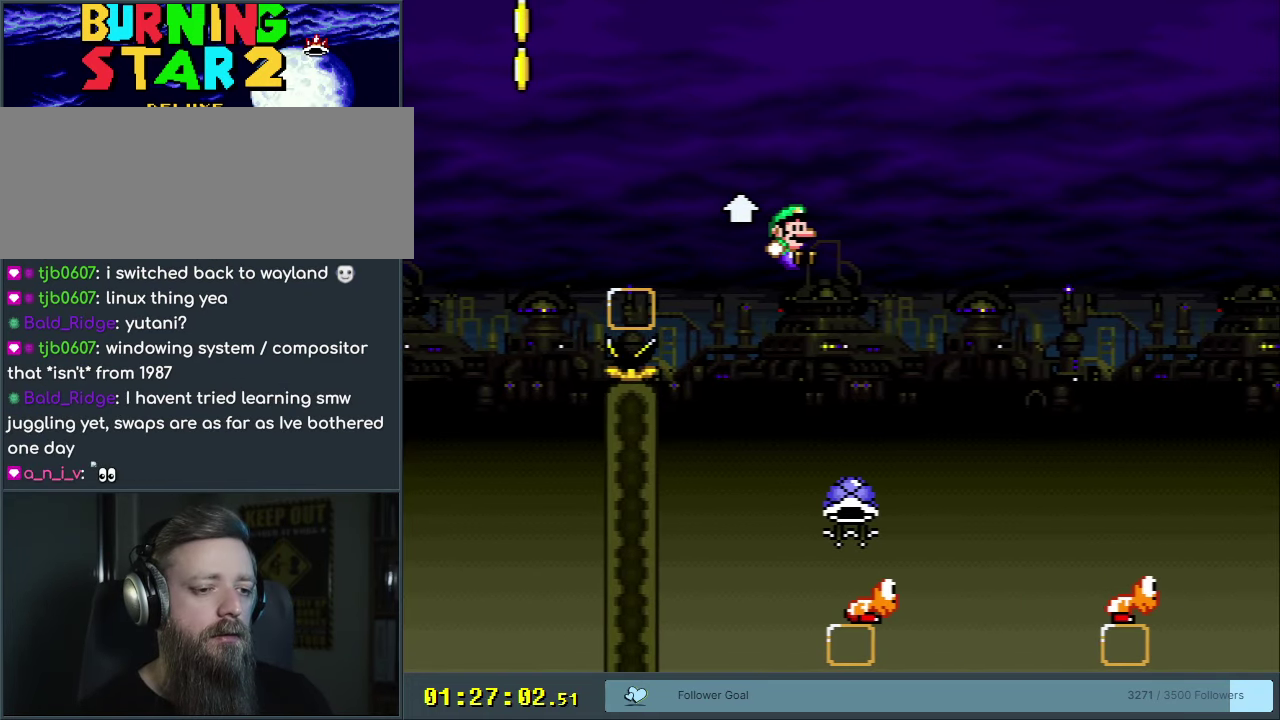
{"dt_ms": 300, "buttons": ["B", "Y", "DPAD_RIGHT"], "events": [[33, "DPAD_LEFT", "down"], [183, "DPAD_LEFT", "up"], [217, "B", "down"], [250, "DPAD_RIGHT", "down"]]}
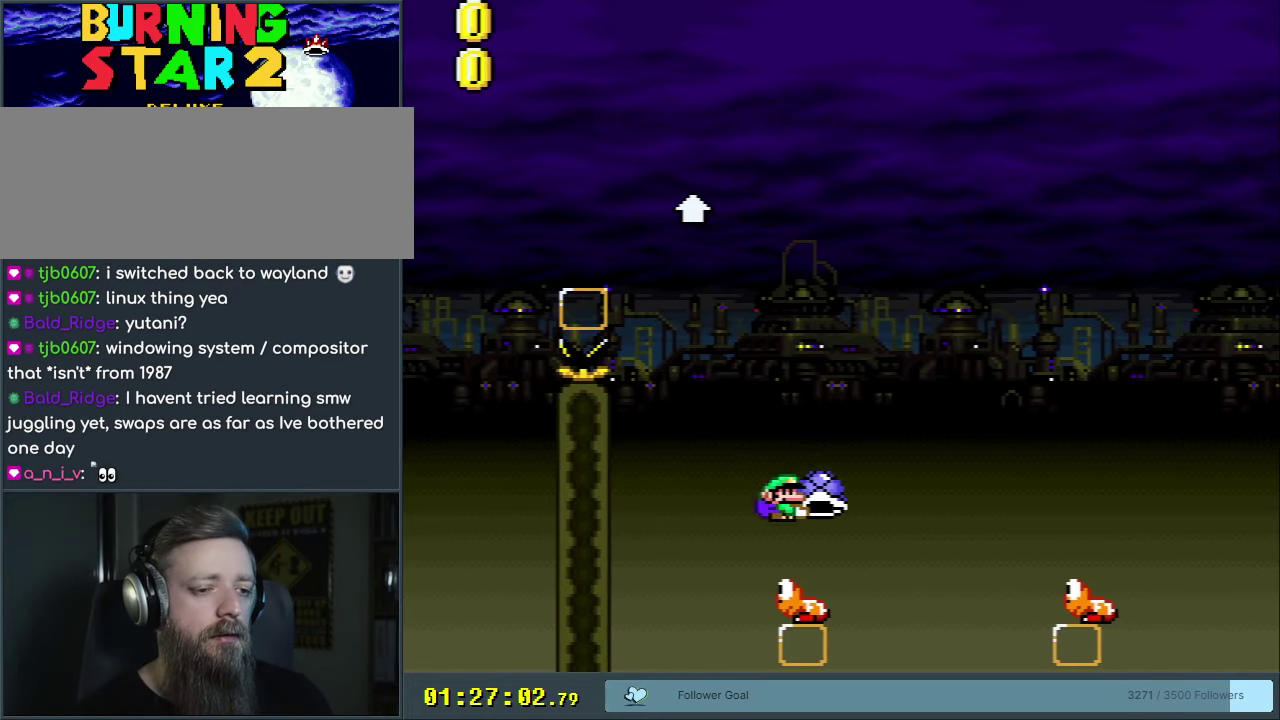
{"dt_ms": 200, "buttons": ["B", "Y", "DPAD_RIGHT"], "events": [[83, "DPAD_RIGHT", "up"], [150, "DPAD_RIGHT", "down"]]}
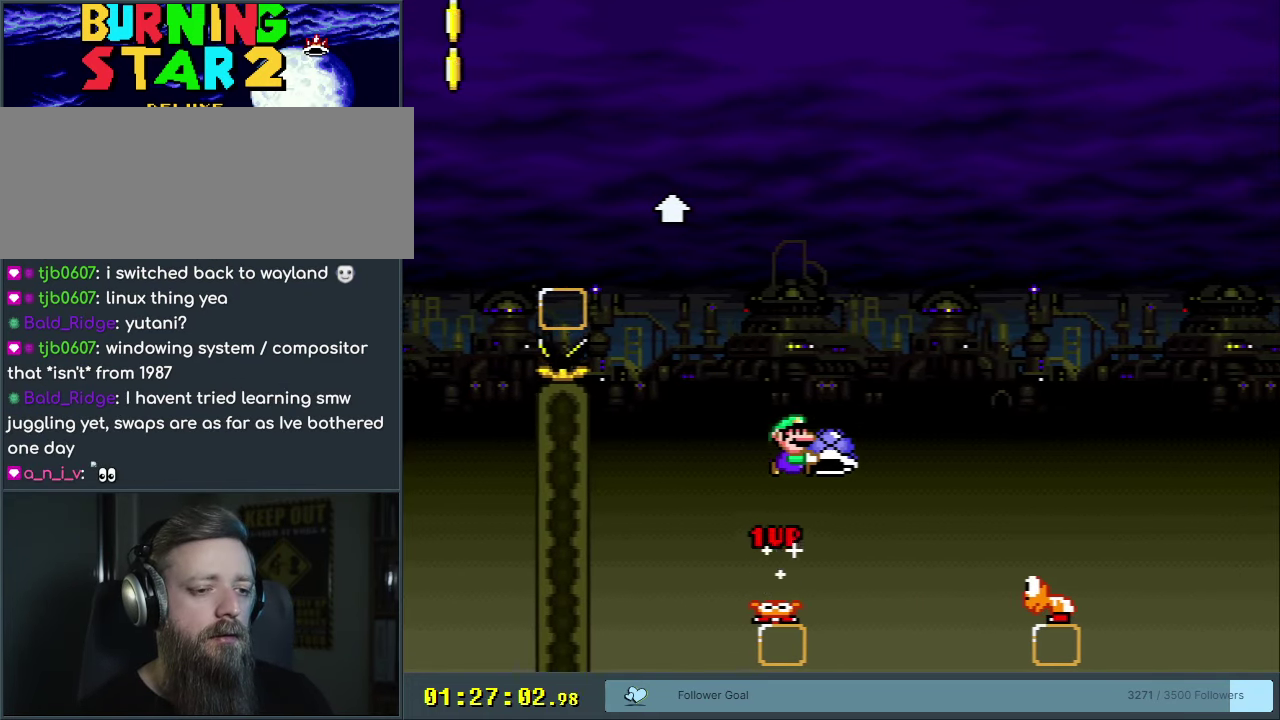
{"dt_ms": 350, "buttons": ["B", "Y", "DPAD_UP", "DPAD_RIGHT"], "events": [[50, "DPAD_UP", "down"]]}
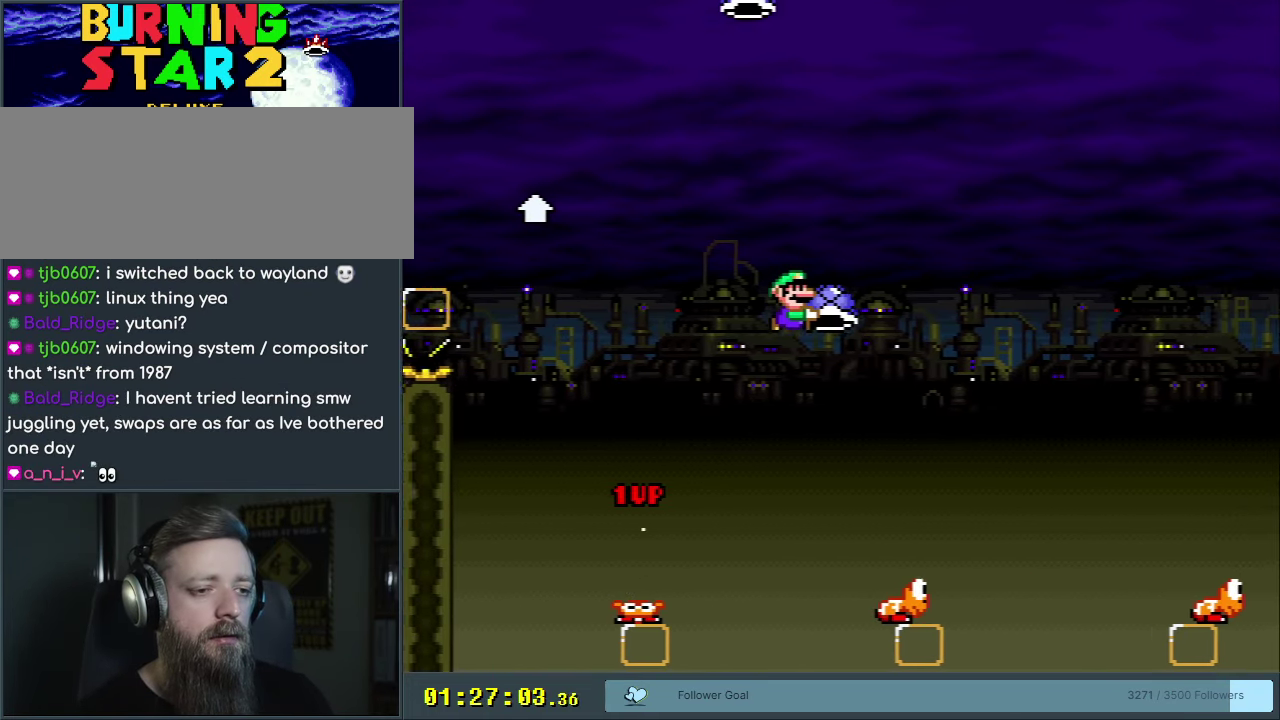
{"dt_ms": 350, "buttons": ["B", "Y", "DPAD_LEFT"], "events": [[183, "DPAD_RIGHT", "up"], [183, "Y", "up"], [250, "DPAD_LEFT", "down"], [283, "DPAD_UP", "up"], [300, "Y", "down"]]}
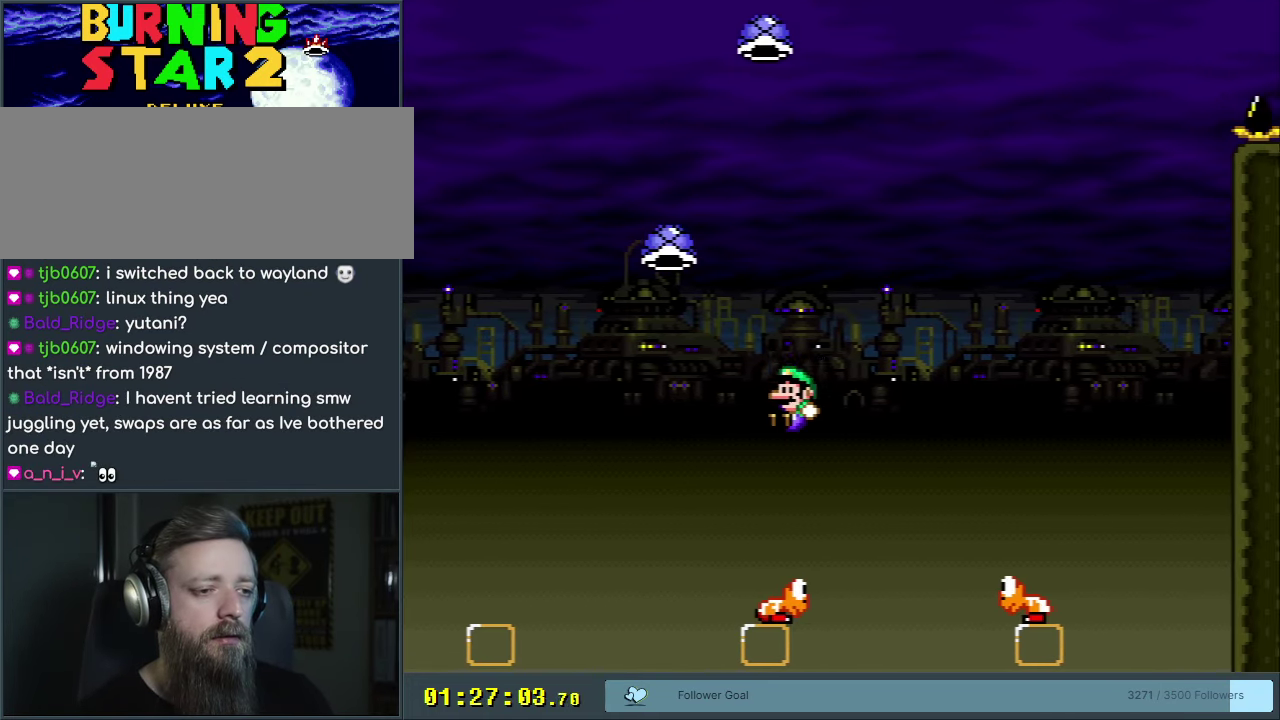
{"dt_ms": 300, "buttons": ["B", "Y", "DPAD_RIGHT"], "events": [[200, "DPAD_LEFT", "up"], [233, "DPAD_RIGHT", "down"]]}
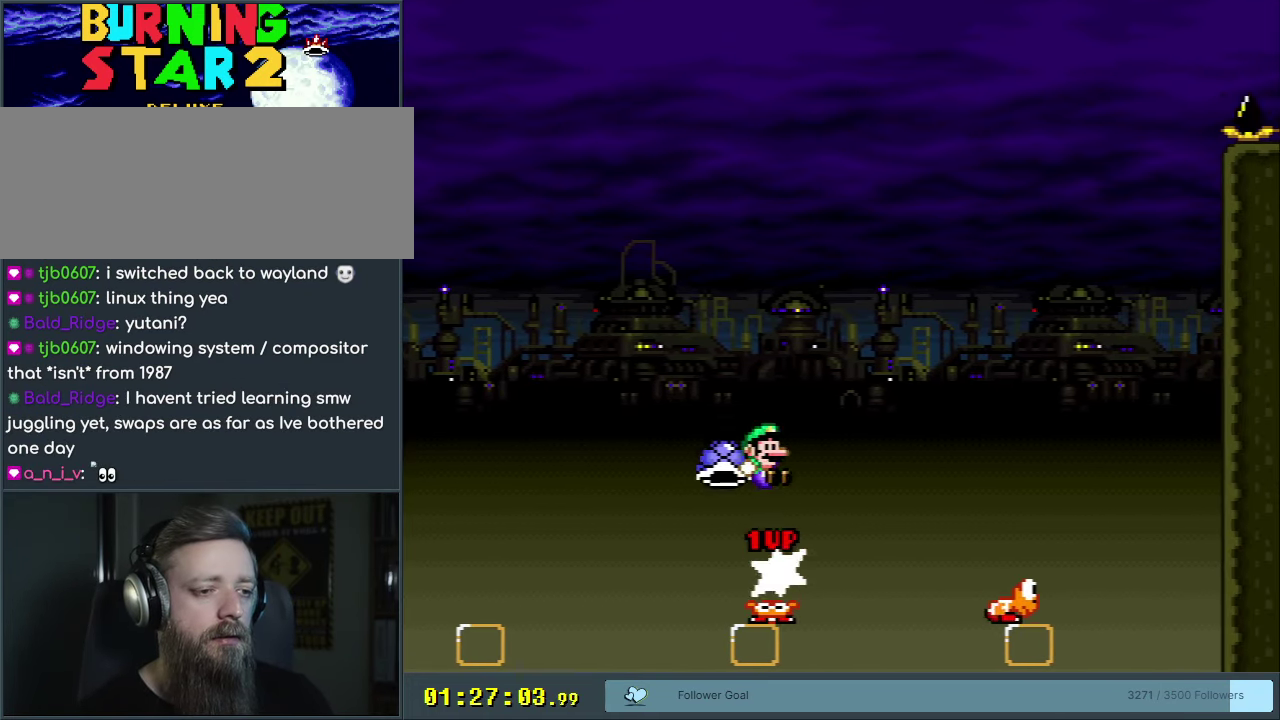
{"dt_ms": 600, "buttons": ["B", "Y"], "events": [[200, "DPAD_UP", "down"], [350, "DPAD_UP", "up"], [550, "DPAD_RIGHT", "up"]]}
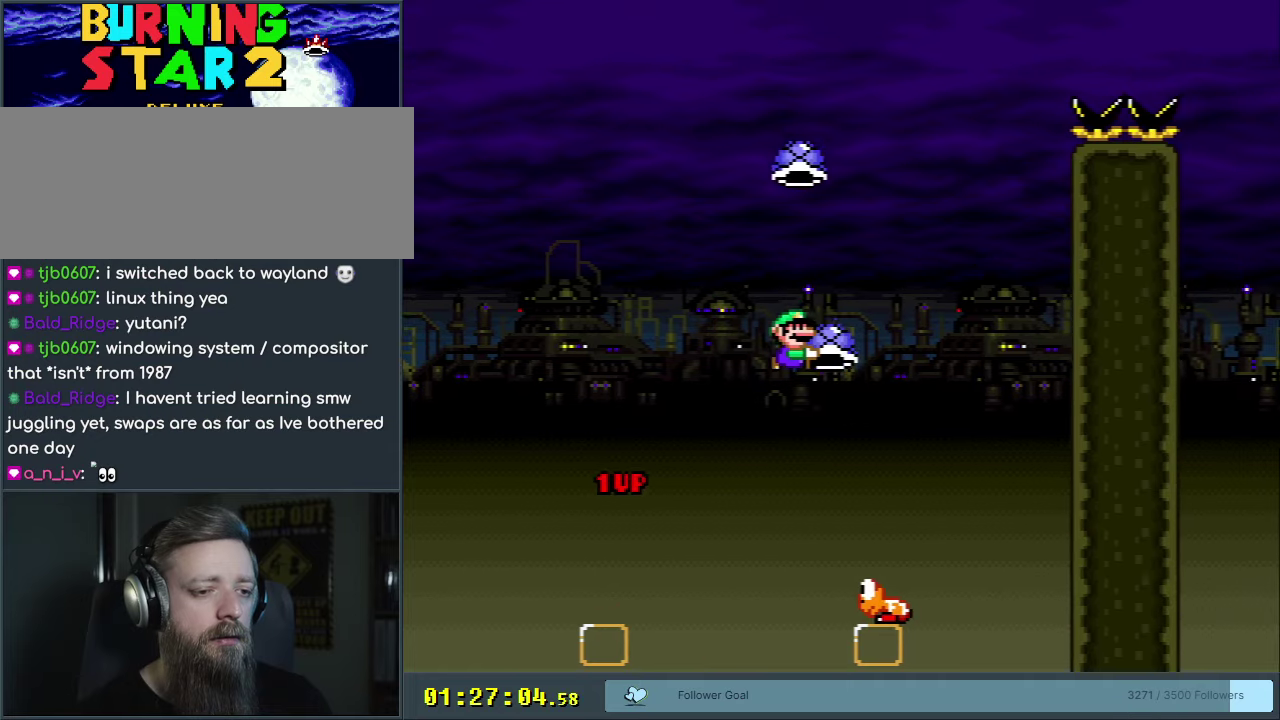
{"dt_ms": 200, "buttons": ["B", "DPAD_UP", "DPAD_RIGHT"], "events": [[50, "DPAD_LEFT", "down"], [133, "DPAD_LEFT", "up"], [133, "DPAD_UP", "down"], [167, "DPAD_RIGHT", "down"], [183, "Y", "up"]]}
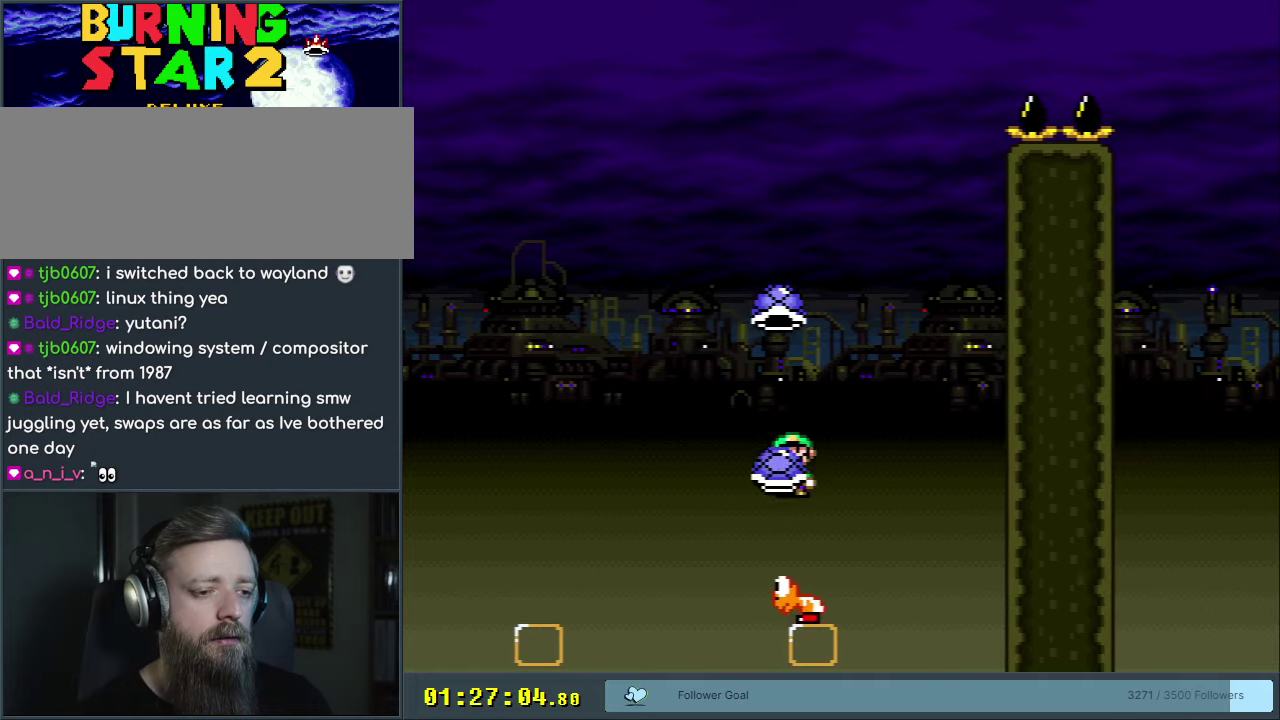
{"dt_ms": 400, "buttons": ["B", "Y"], "events": [[133, "Y", "down"], [167, "DPAD_RIGHT", "up"], [200, "DPAD_LEFT", "down"], [267, "DPAD_UP", "up"], [333, "DPAD_LEFT", "up"]]}
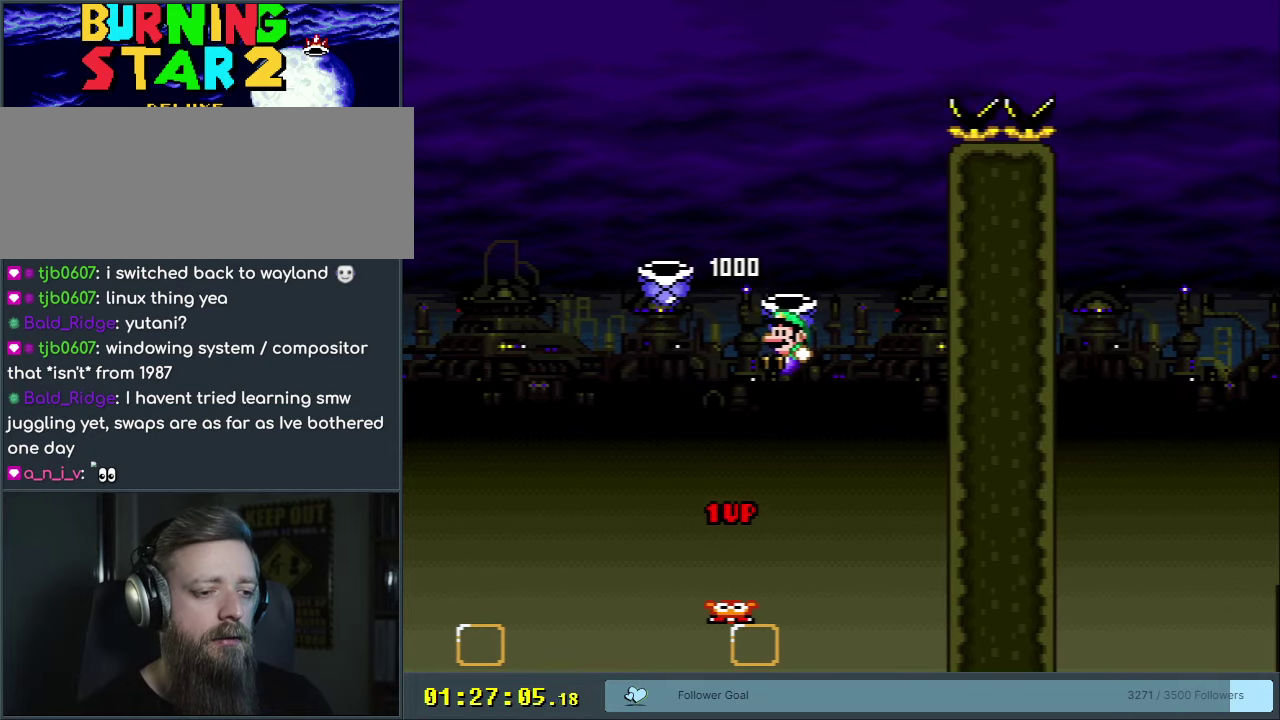
{"dt_ms": 500, "buttons": [], "events": [[400, "B", "up"], [483, "Y", "up"]]}